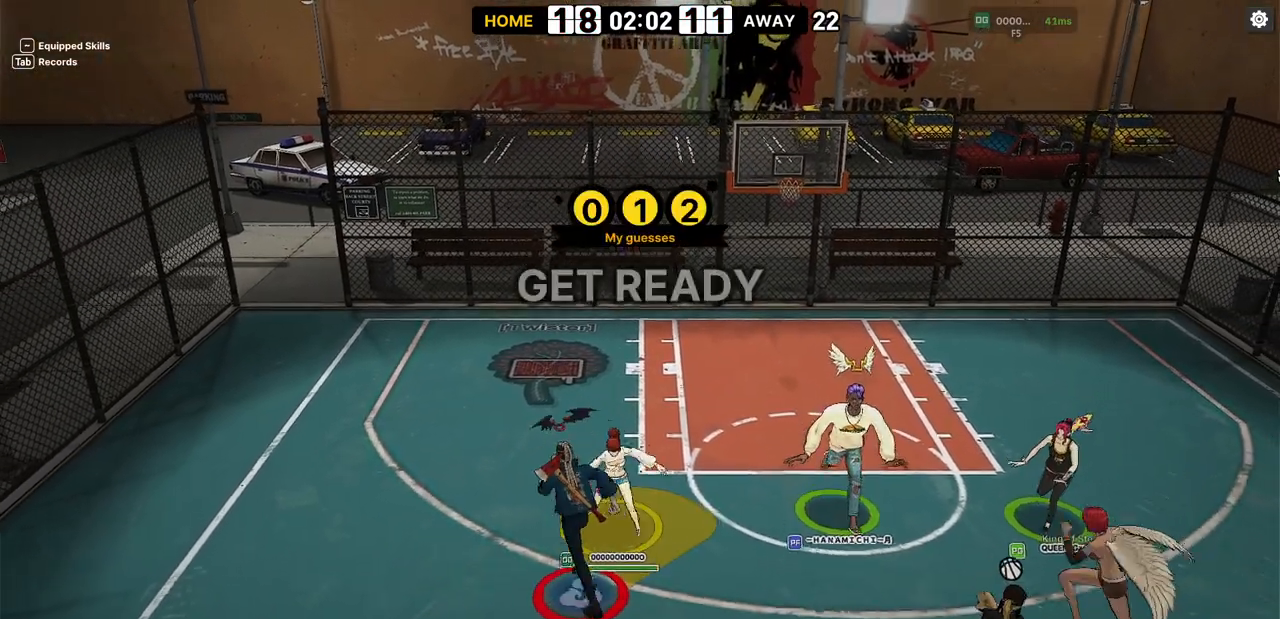
Gameplay with keyboard; each line is a JSON object with the keys held at the frame after it. "events" lists presses ("down") and releases ("up") of "a", "d", "down", "e", "f", "left", "q", "right", "s", "shift", "up", "v" and "w" between this image and that frame as [ms after this image, input, new state], when the widget could be followed in between. No other keys are recorded. Mouse input is not recorded. Not read: r.
{"keys": ["left", "w"]}
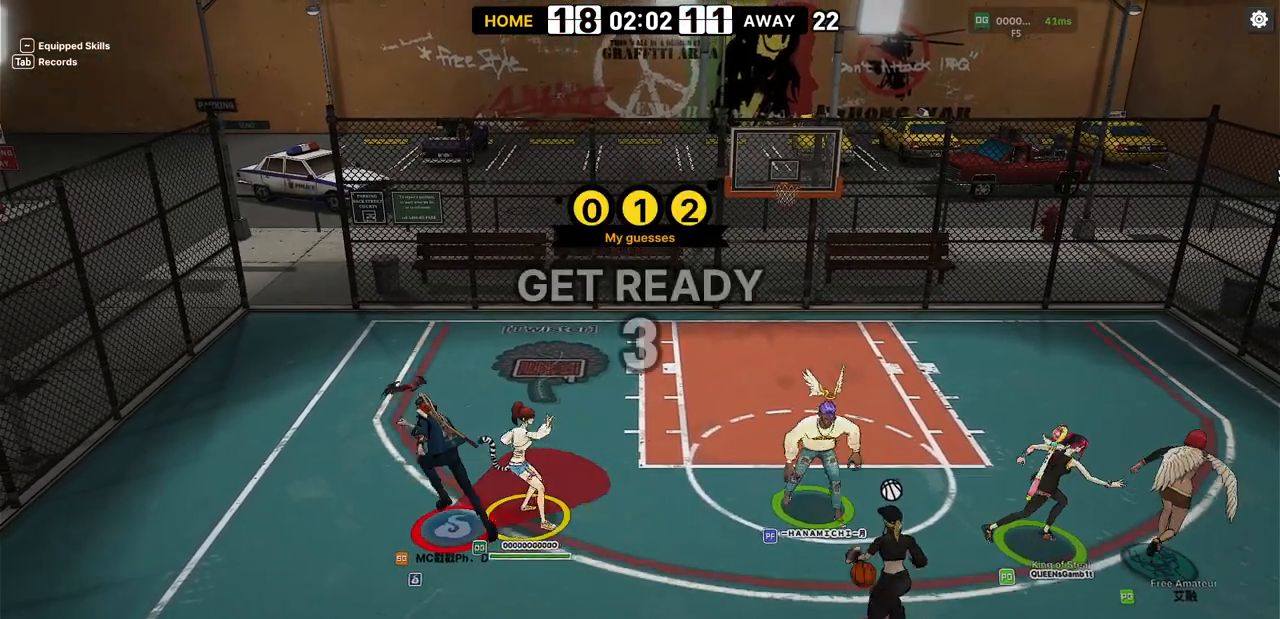
{"keys": ["left", "up"], "events": [[50, "up", "down"], [450, "w", "up"]]}
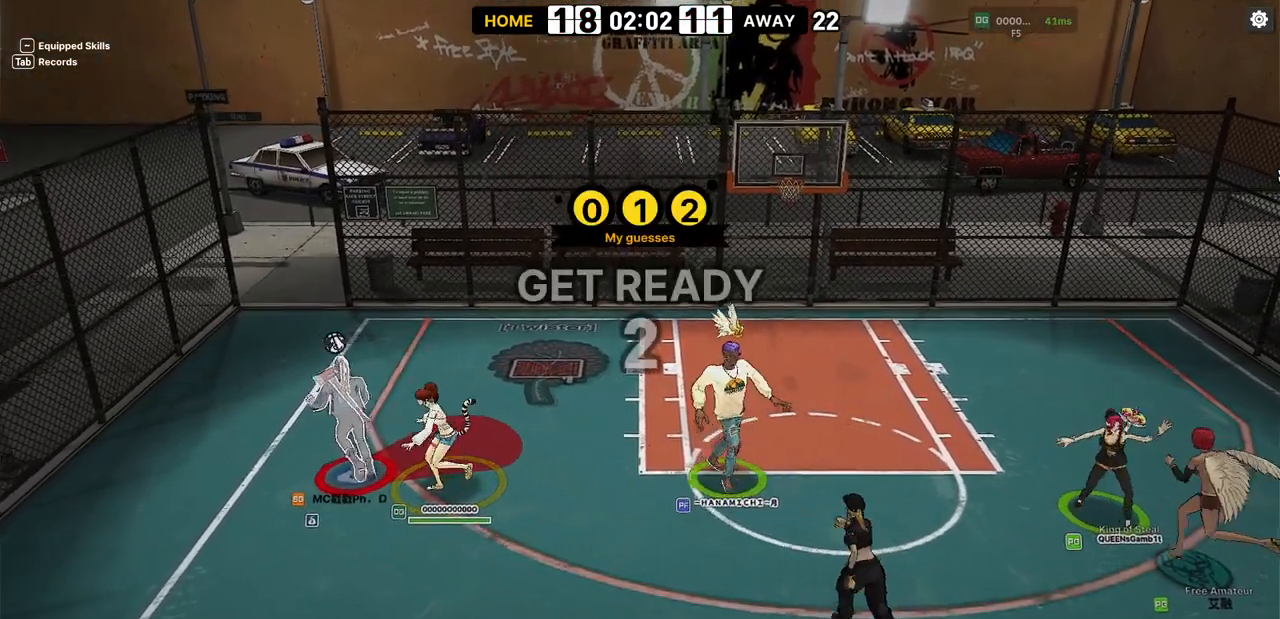
{"keys": [], "events": [[150, "left", "up"], [167, "up", "up"]]}
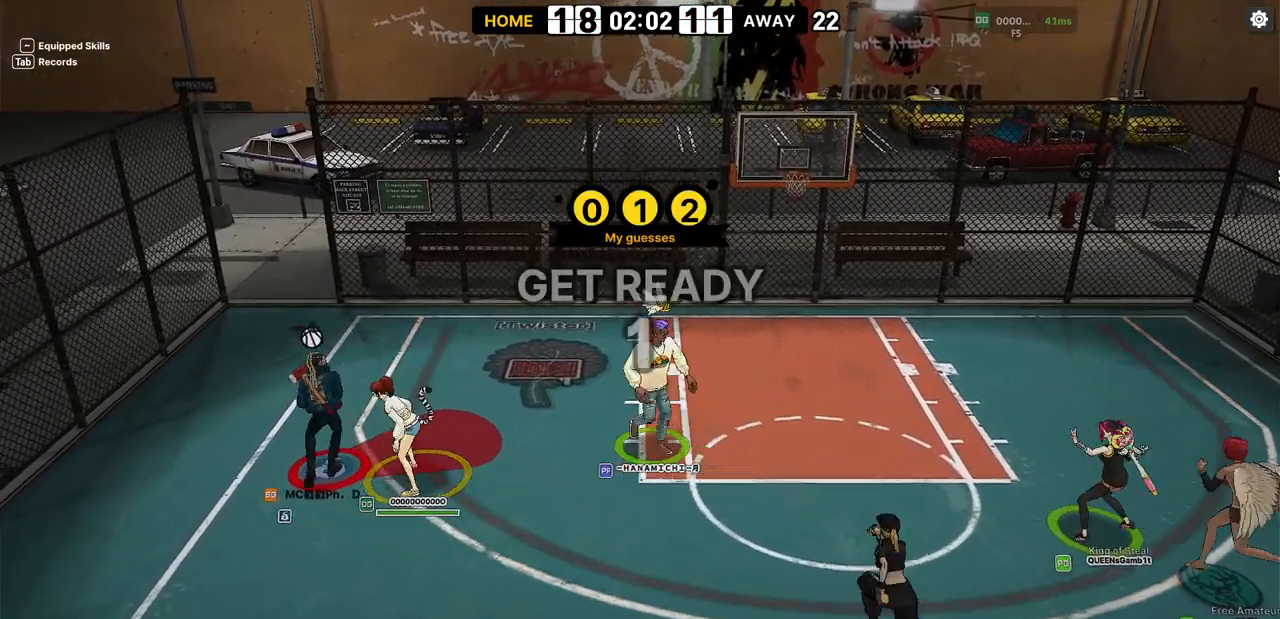
{"keys": [], "events": [[150, "up", "down"], [350, "up", "up"]]}
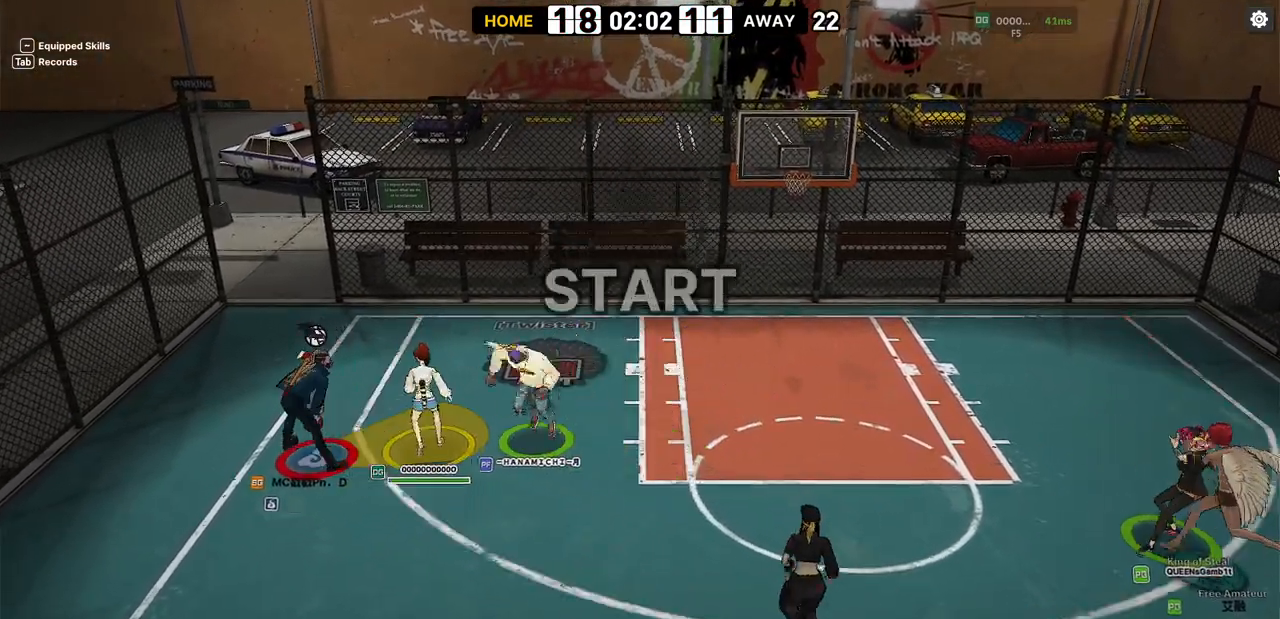
{"keys": [], "events": [[183, "left", "down"], [317, "s", "down"], [383, "left", "up"], [400, "s", "up"]]}
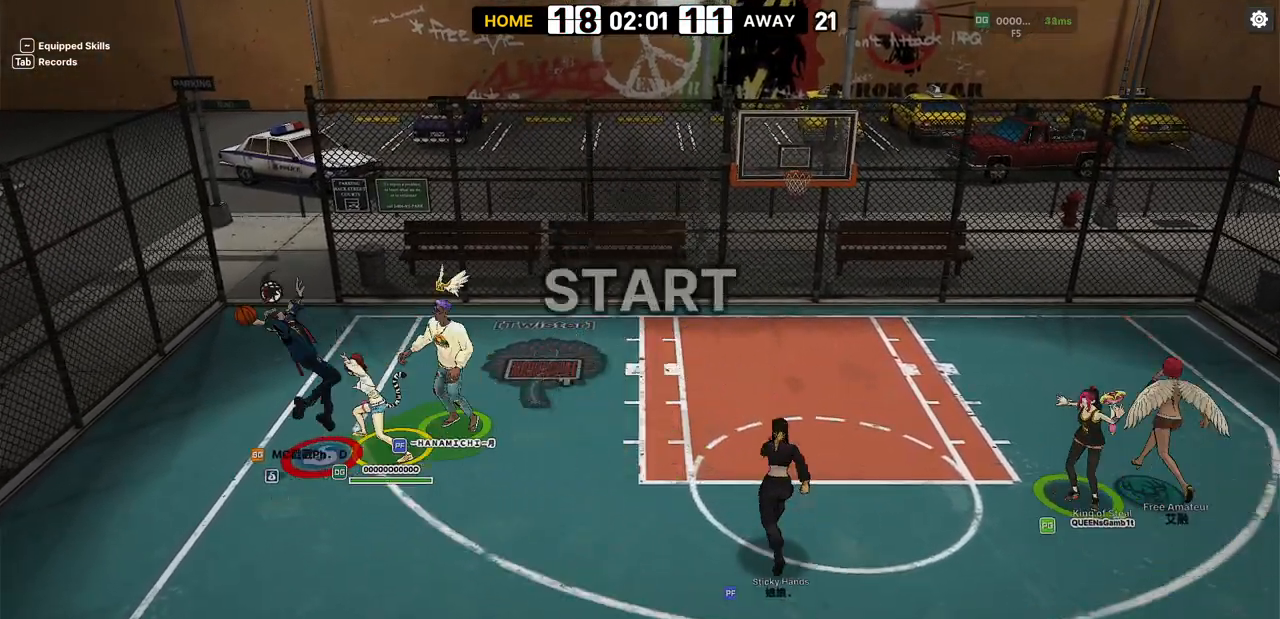
{"keys": [], "events": []}
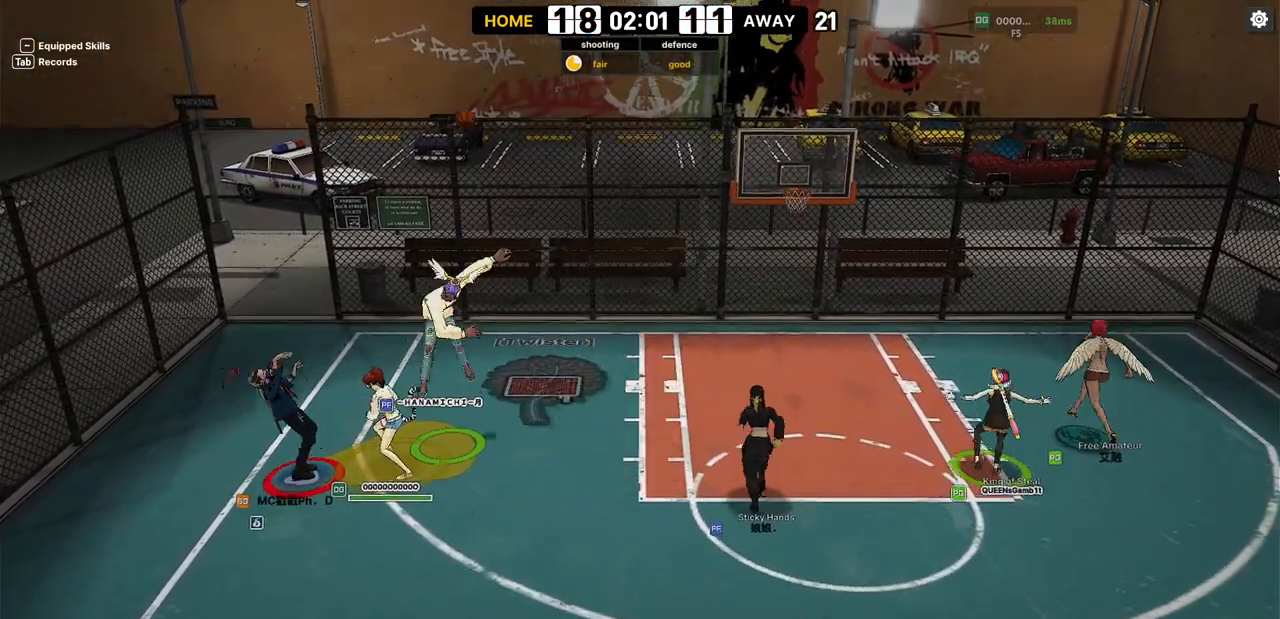
{"keys": ["right"]}
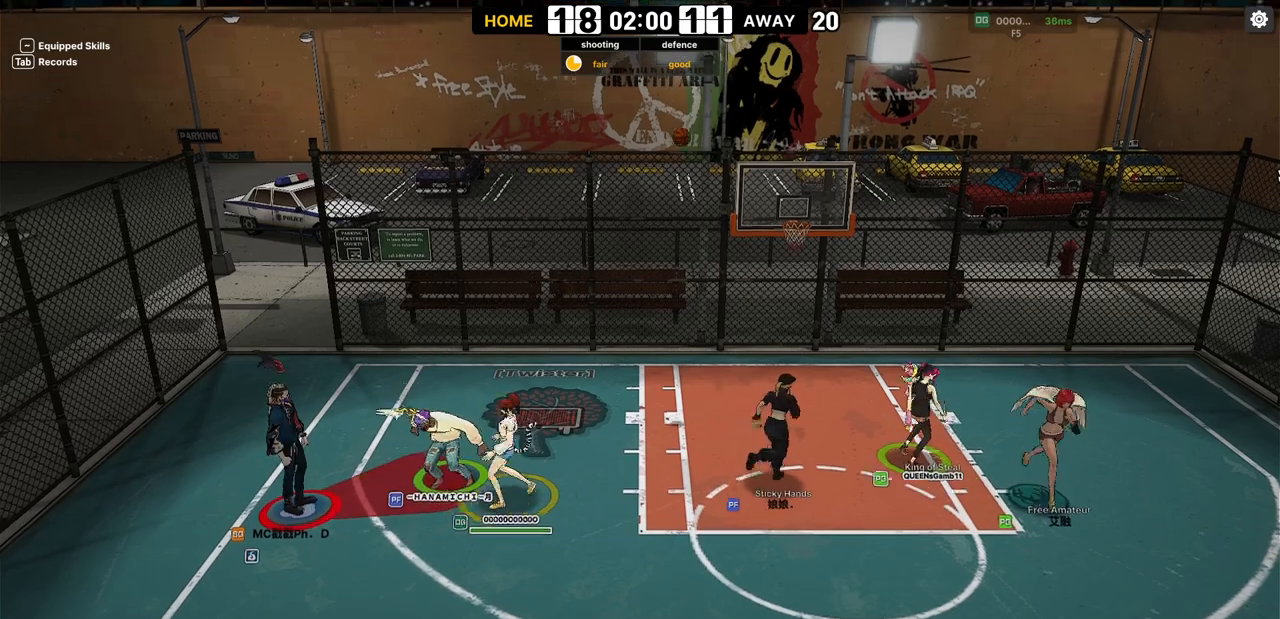
{"keys": [], "events": [[67, "right", "up"]]}